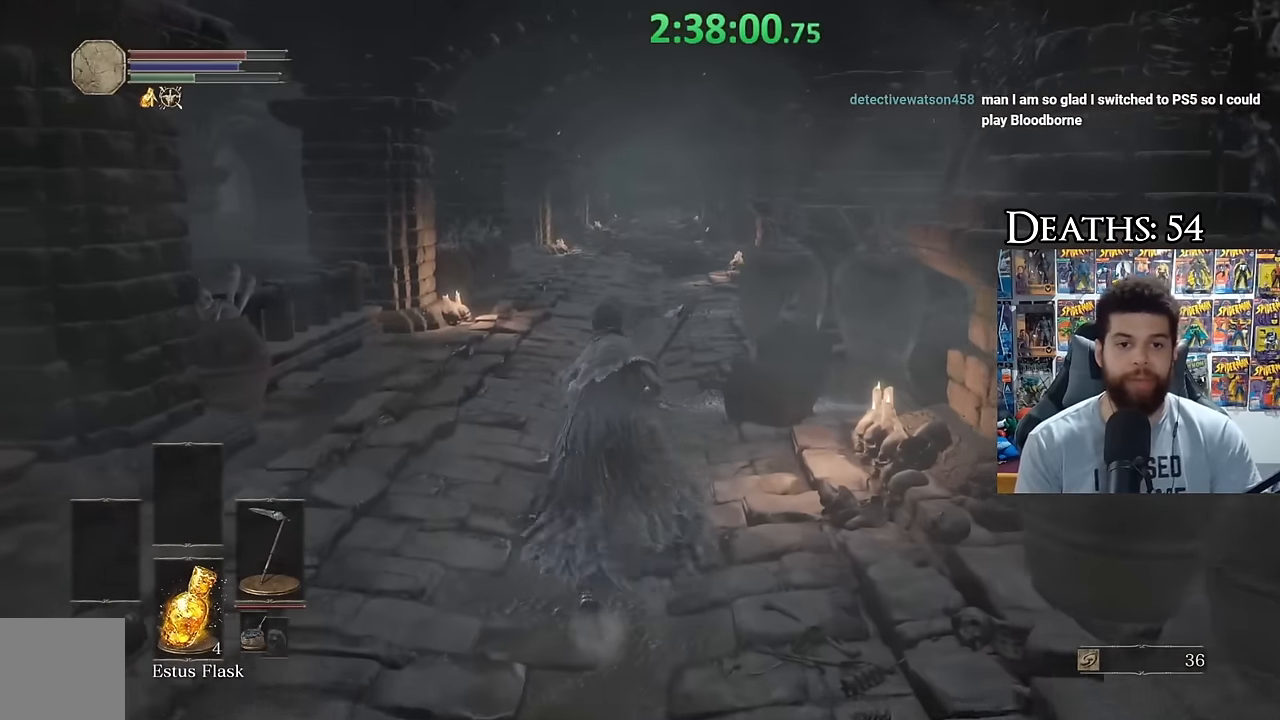
Gameplay with a controller (Xbox layout); each line is a JSON object with the inputs held at the frame after it. "events" lists button and stick changes between this image and that frame as [ms after this image, input, new state], when the widget could be followed in between.
{"buttons": [], "left_stick": "up", "right_stick": "center", "events": [[350, "B", "up"]]}
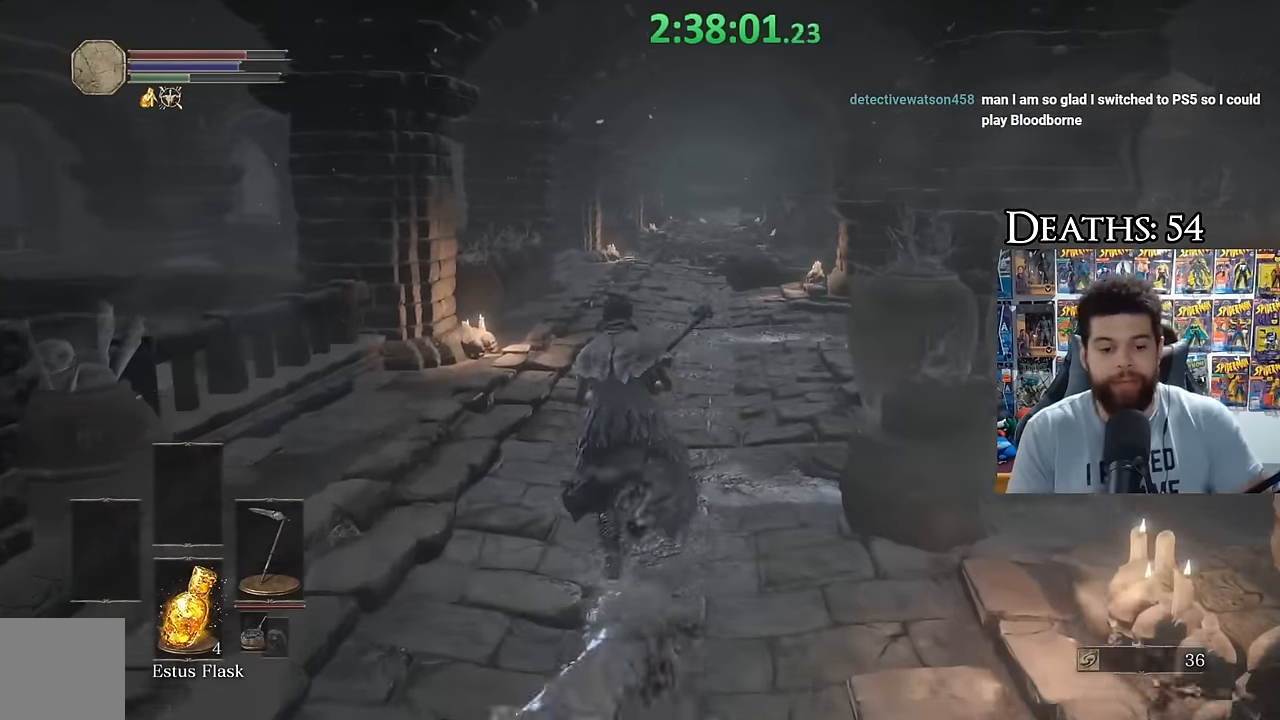
{"buttons": [], "left_stick": "center", "right_stick": "center", "events": [[66, "left_stick", "center"]]}
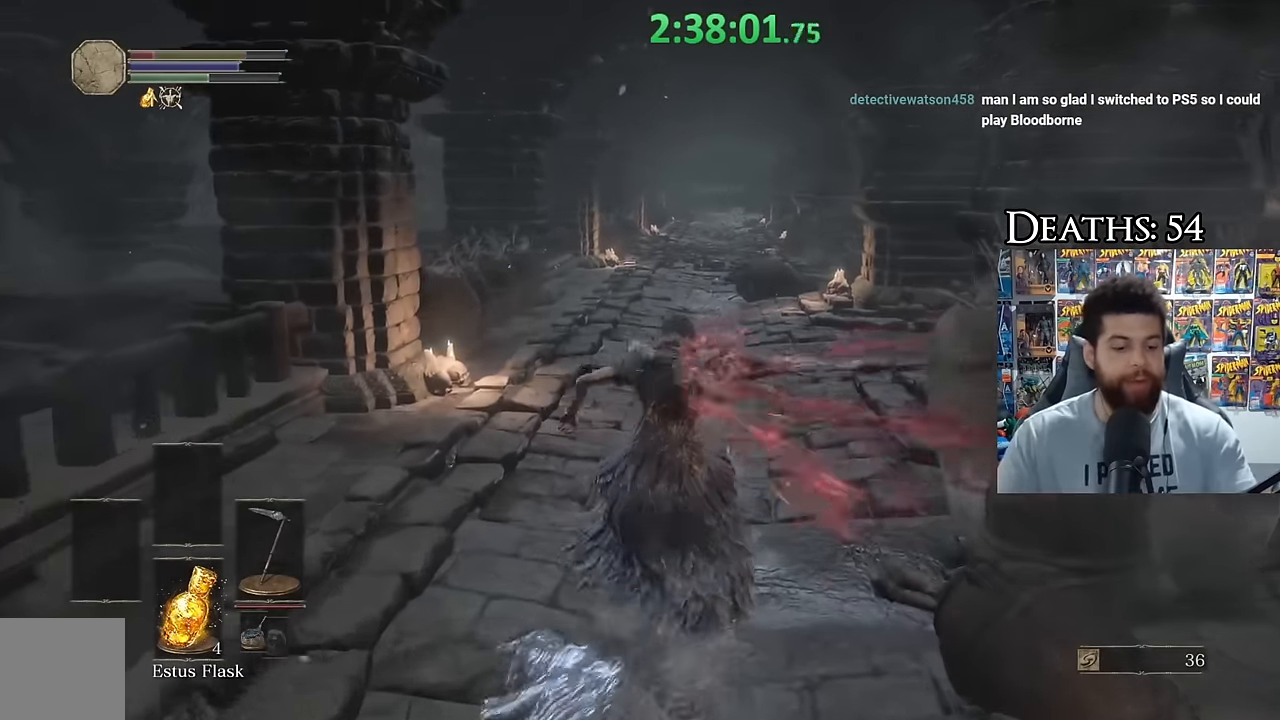
{"buttons": [], "left_stick": "center", "right_stick": "center", "events": []}
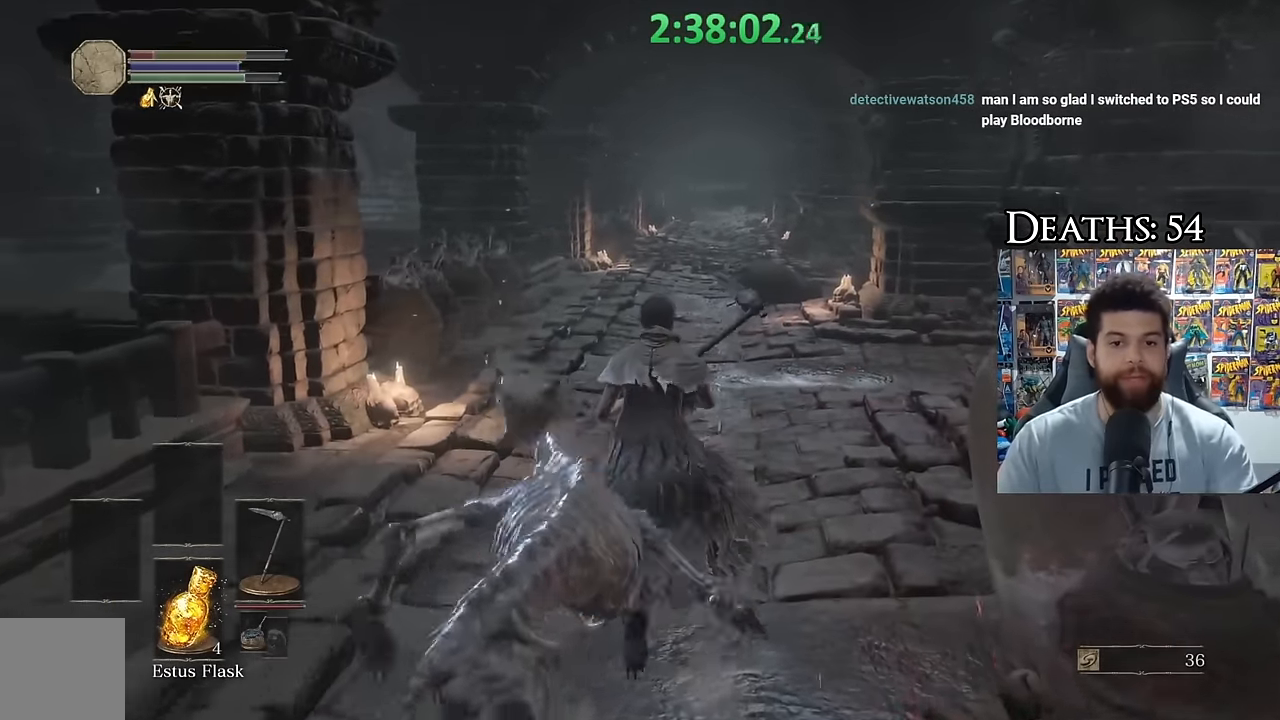
{"buttons": [], "left_stick": "center", "right_stick": "center", "events": []}
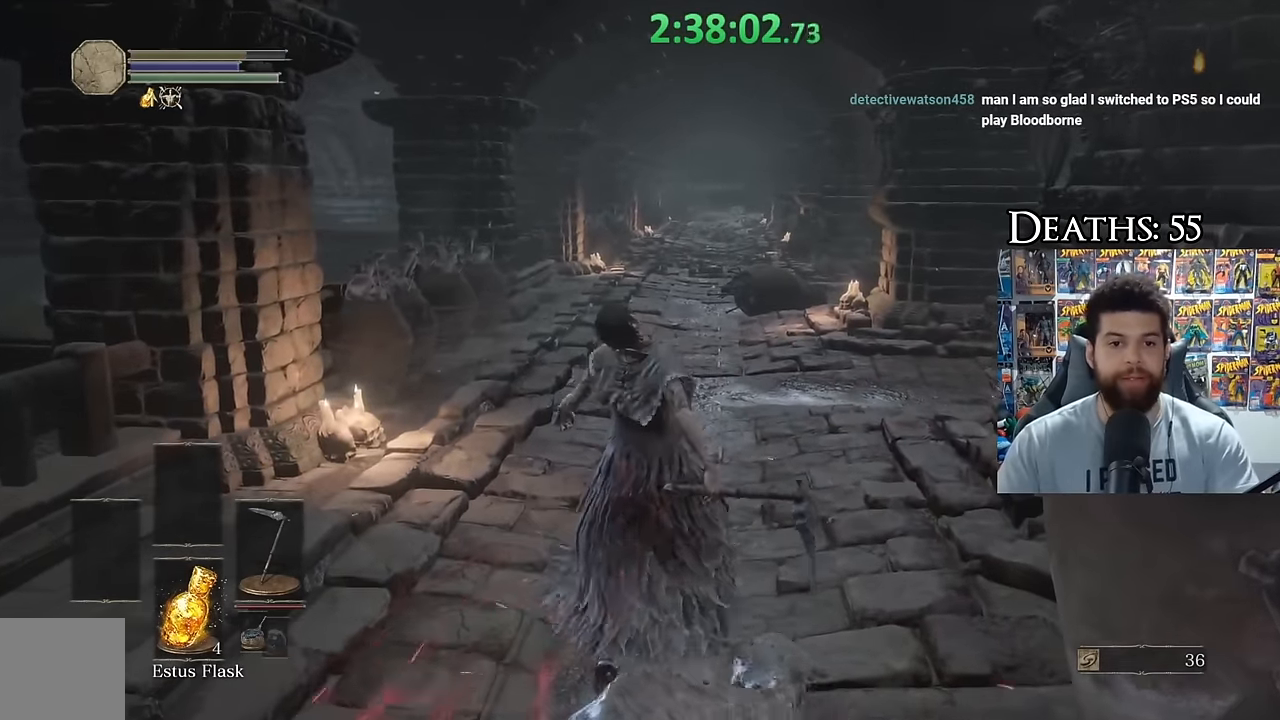
{"buttons": [], "left_stick": "center", "right_stick": "center", "events": []}
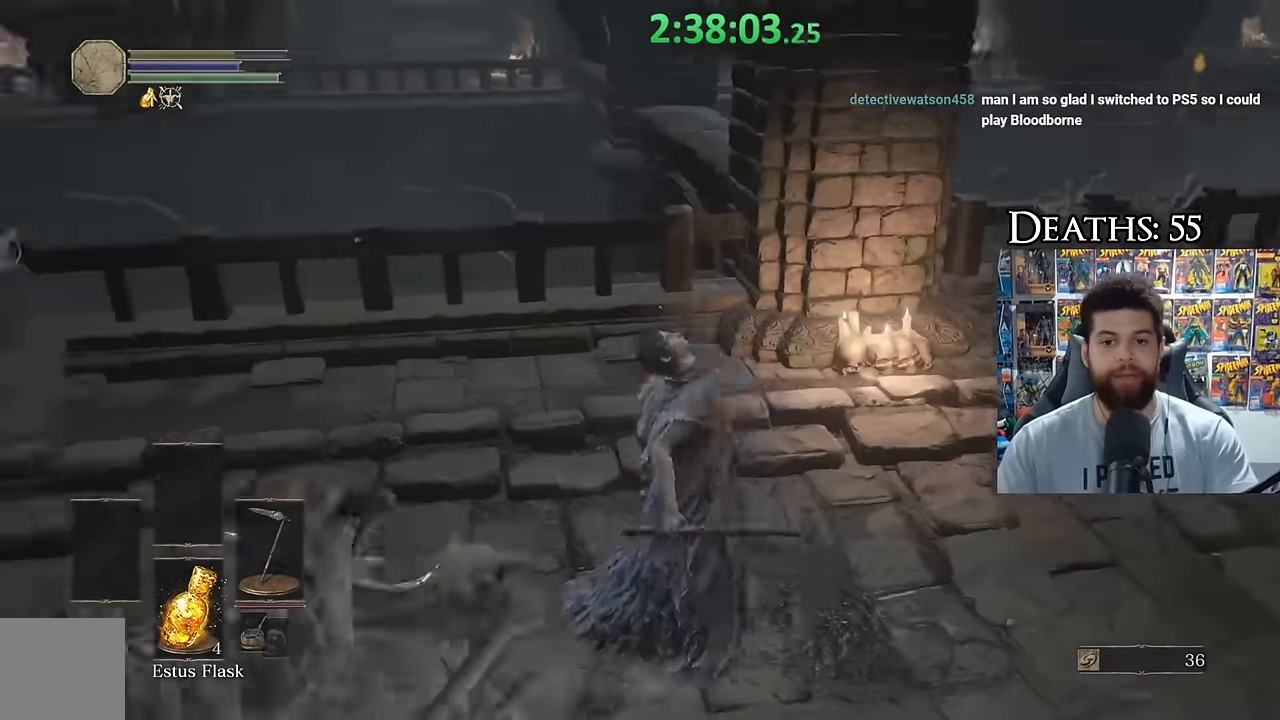
{"buttons": [], "left_stick": "center", "right_stick": "center", "events": []}
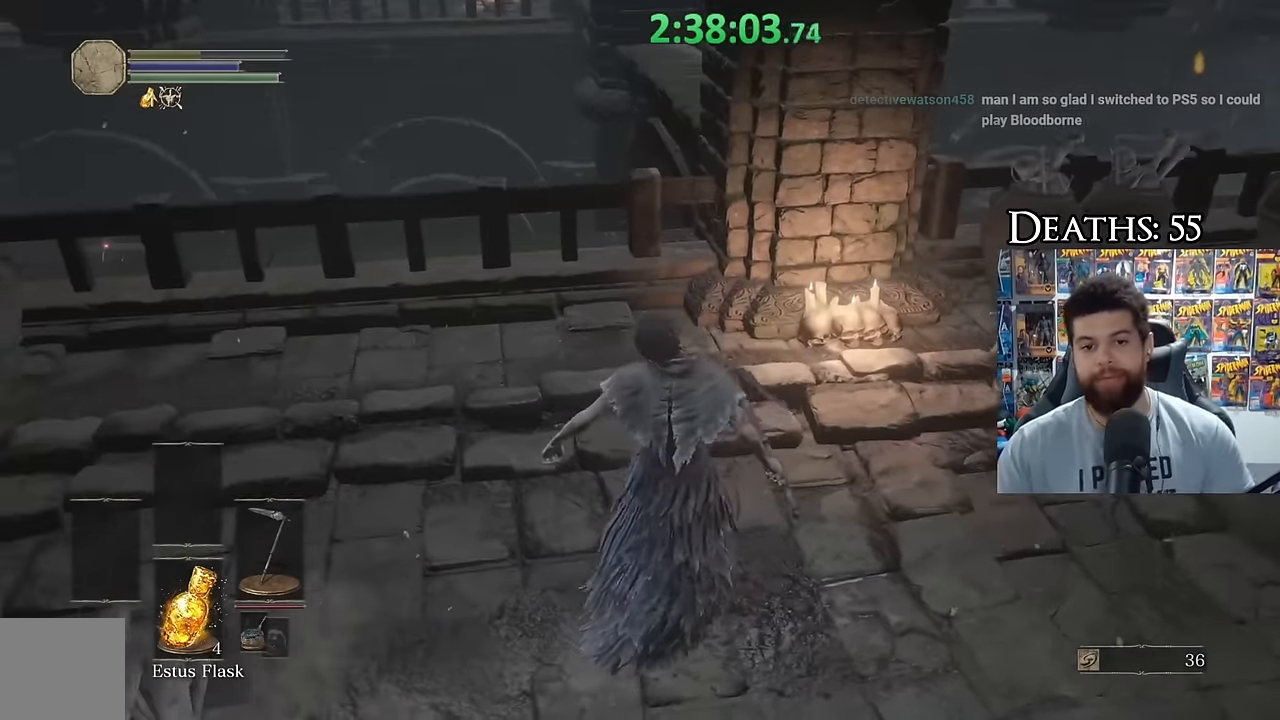
{"buttons": [], "left_stick": "center", "right_stick": "center", "events": []}
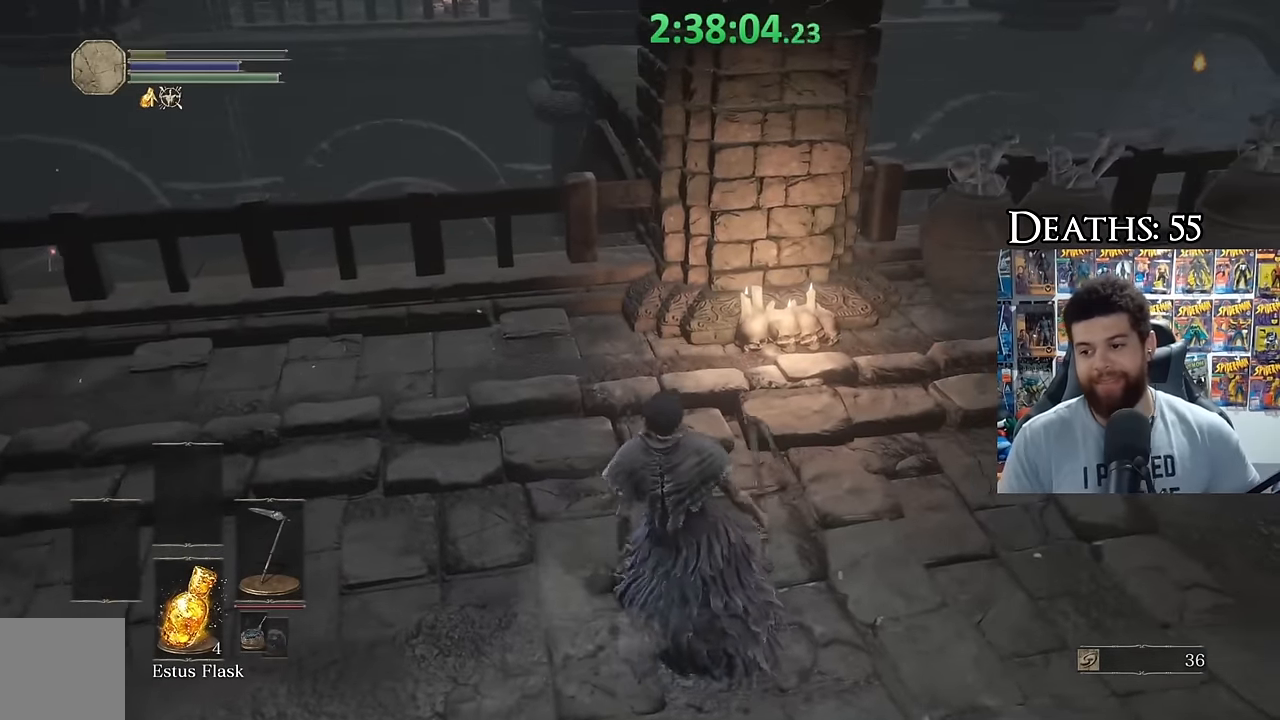
{"buttons": [], "left_stick": "center", "right_stick": "center", "events": []}
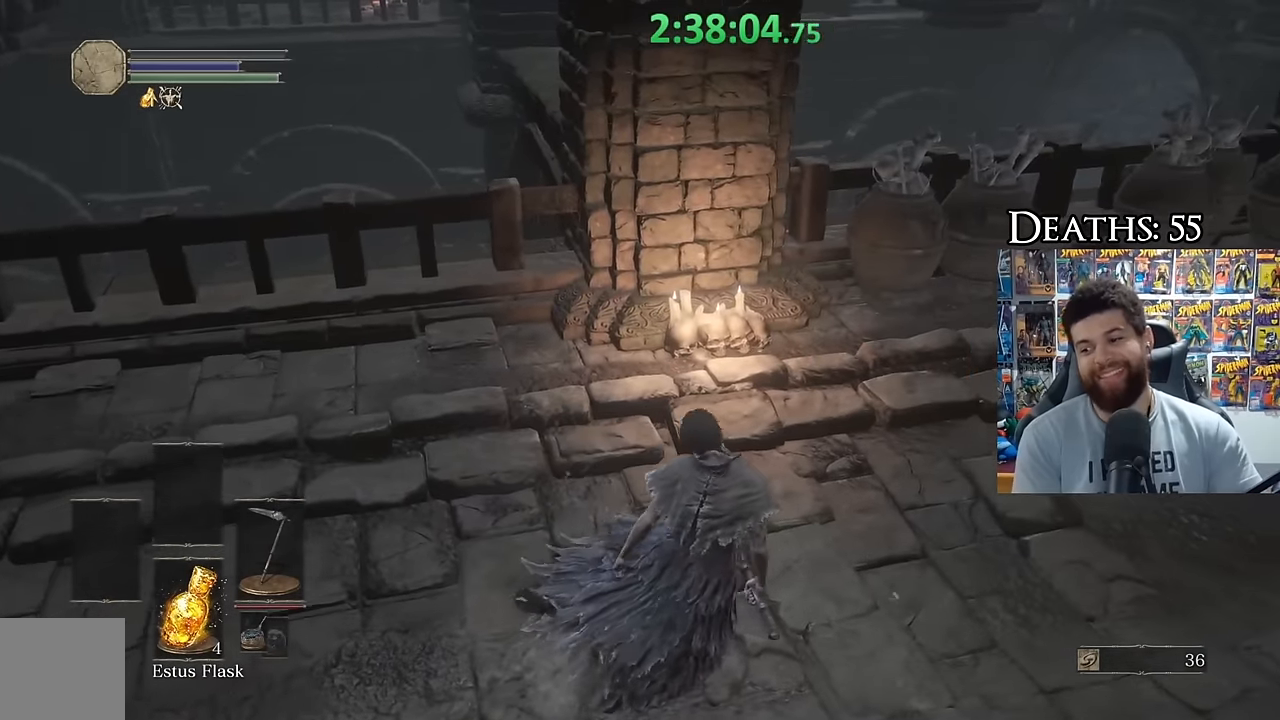
{"buttons": ["B"], "left_stick": "left", "right_stick": "center", "events": [[450, "B", "down"], [450, "left_stick", "left"], [450, "right_stick", "right"], [500, "right_stick", "center"]]}
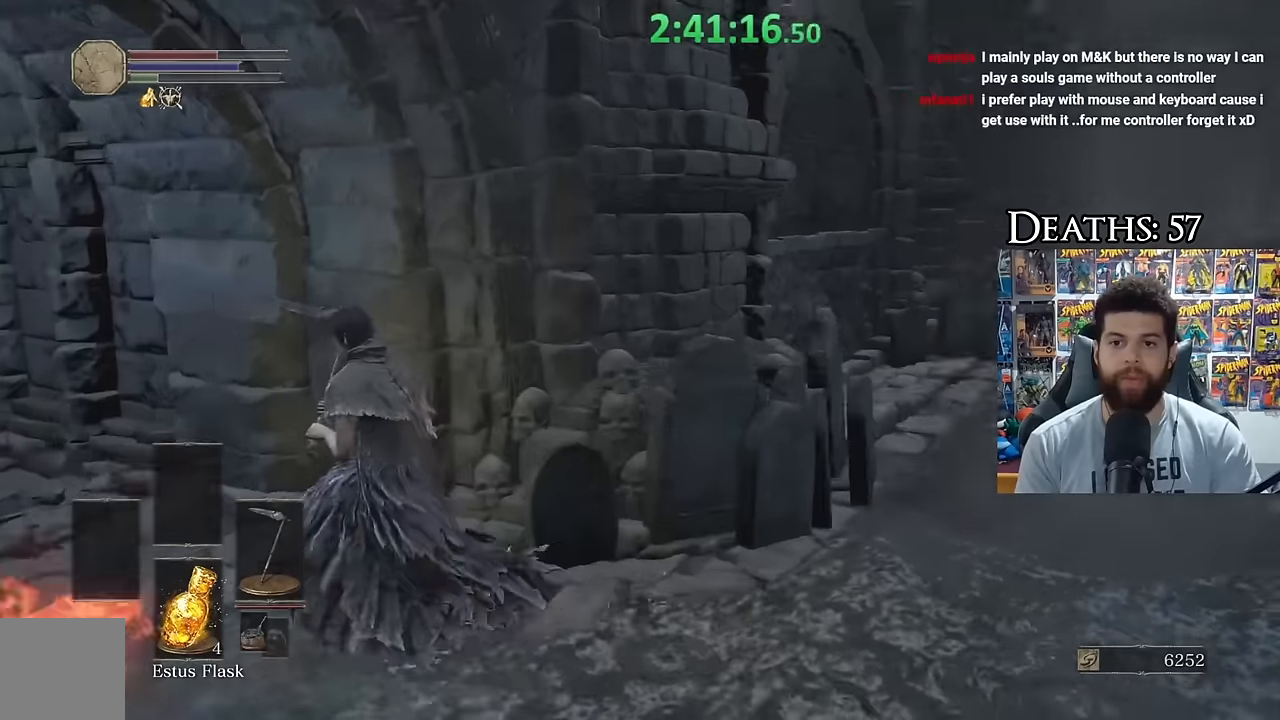
{"buttons": ["B"], "left_stick": "up-left", "right_stick": "center", "events": [[67, "B", "up"], [100, "left_stick", "up-left"], [150, "B", "down"], [417, "B", "up"], [467, "B", "down"]]}
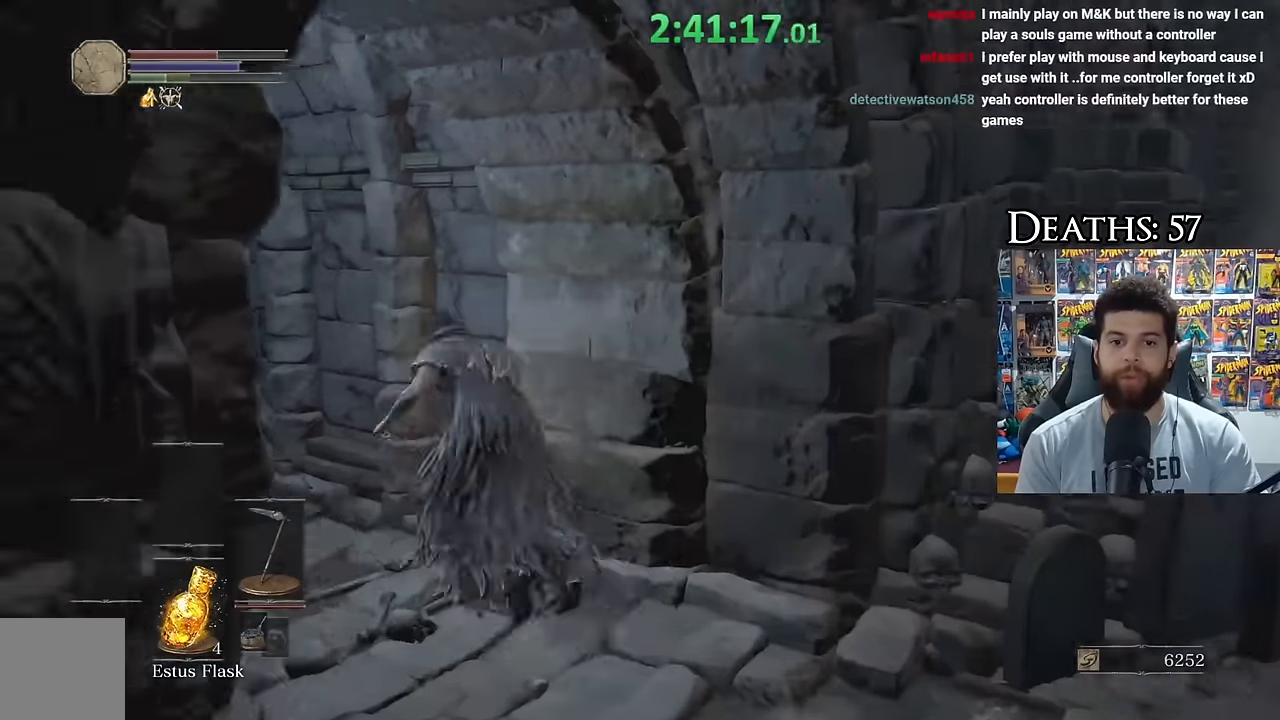
{"buttons": [], "left_stick": "up", "right_stick": "center", "events": [[84, "B", "up"], [134, "right_stick", "down-left"], [184, "right_stick", "left"], [417, "right_stick", "center"], [484, "left_stick", "up"]]}
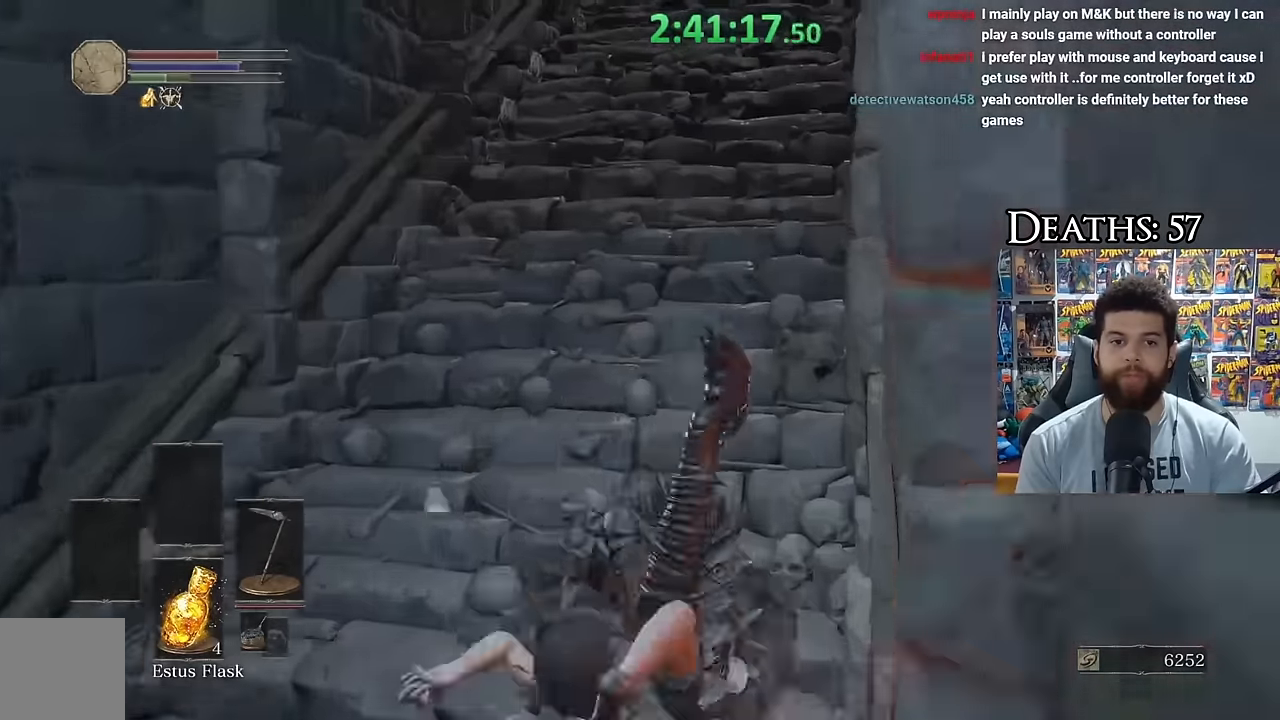
{"buttons": ["B"], "left_stick": "up-right", "right_stick": "center", "events": [[50, "right_stick", "left"], [367, "right_stick", "center"], [417, "left_stick", "up-right"], [467, "B", "down"]]}
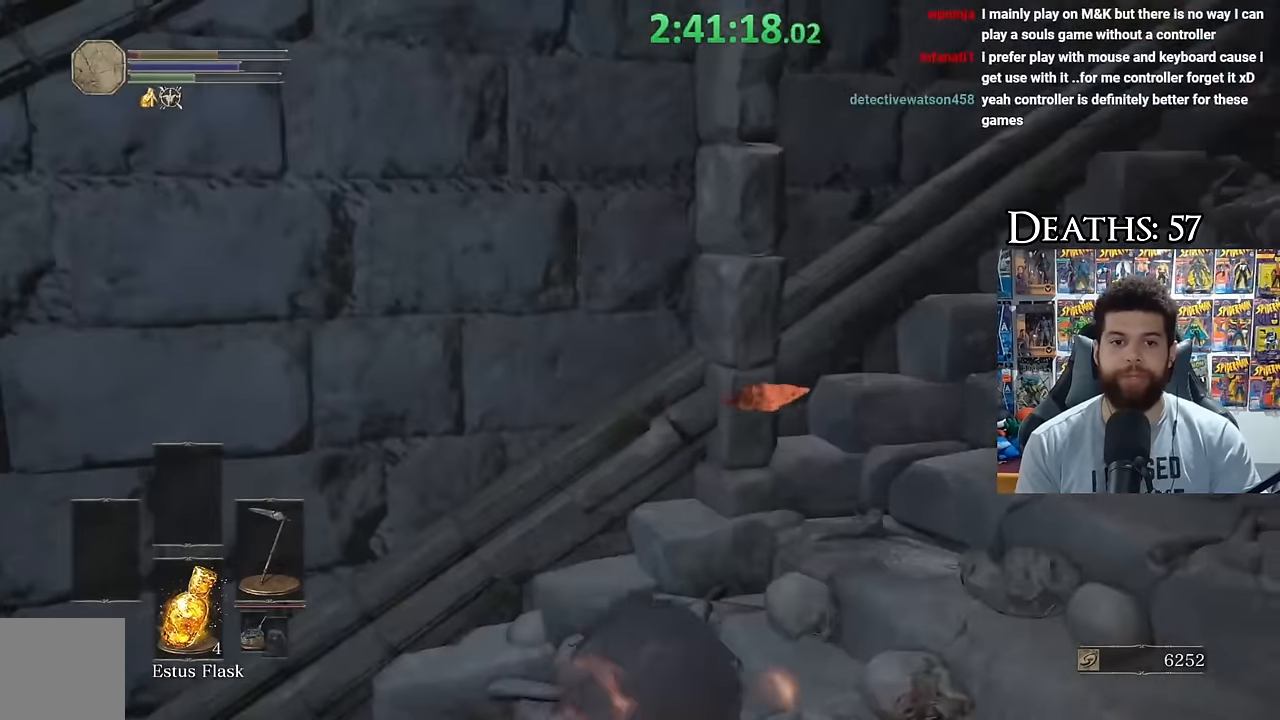
{"buttons": [], "left_stick": "up-right", "right_stick": "center", "events": [[34, "B", "up"], [100, "B", "down"], [167, "B", "up"], [250, "B", "down"], [317, "B", "up"], [417, "right_stick", "right"], [500, "right_stick", "center"]]}
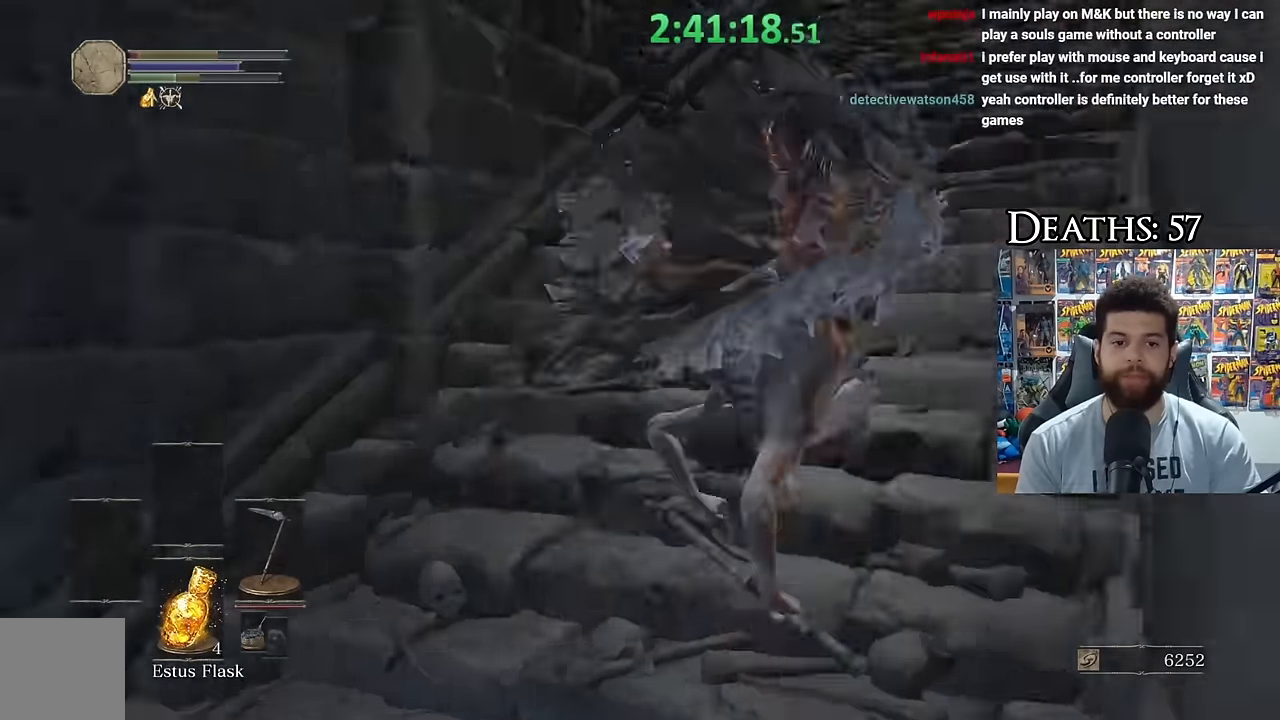
{"buttons": [], "left_stick": "up", "right_stick": "center", "events": [[67, "B", "down"], [134, "B", "up"], [134, "left_stick", "up"], [200, "B", "down"], [284, "B", "up"], [350, "B", "down"], [434, "B", "up"]]}
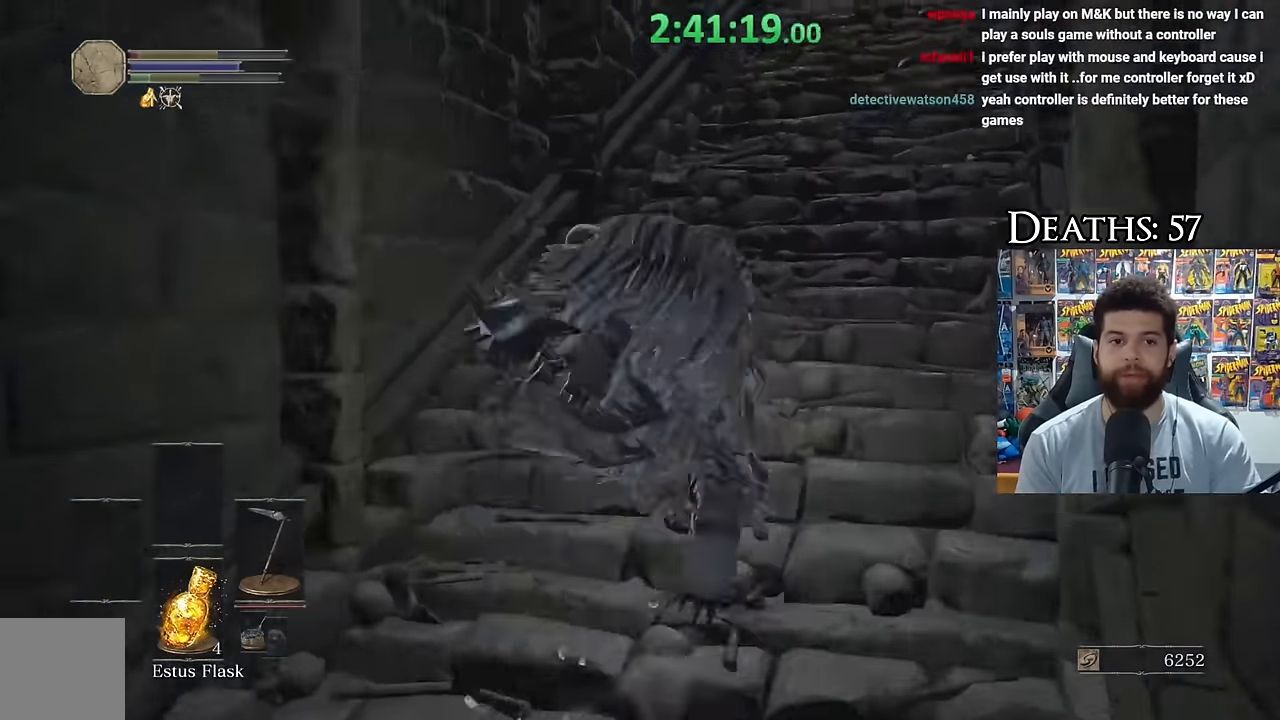
{"buttons": [], "left_stick": "up", "right_stick": "center", "events": [[34, "right_stick", "right"], [250, "right_stick", "center"], [284, "B", "down"], [367, "B", "up"], [434, "B", "down"], [500, "B", "up"]]}
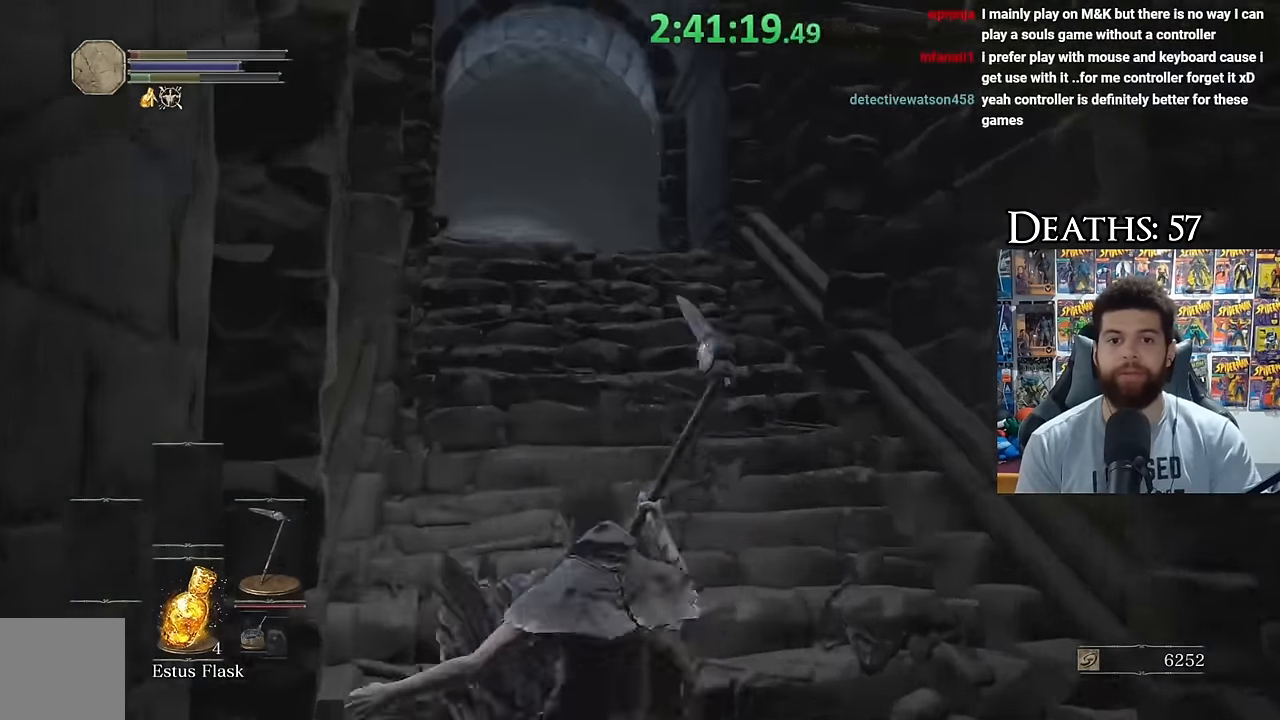
{"buttons": ["B"], "left_stick": "up", "right_stick": "center", "events": [[117, "right_stick", "down"], [234, "right_stick", "center"], [484, "B", "down"]]}
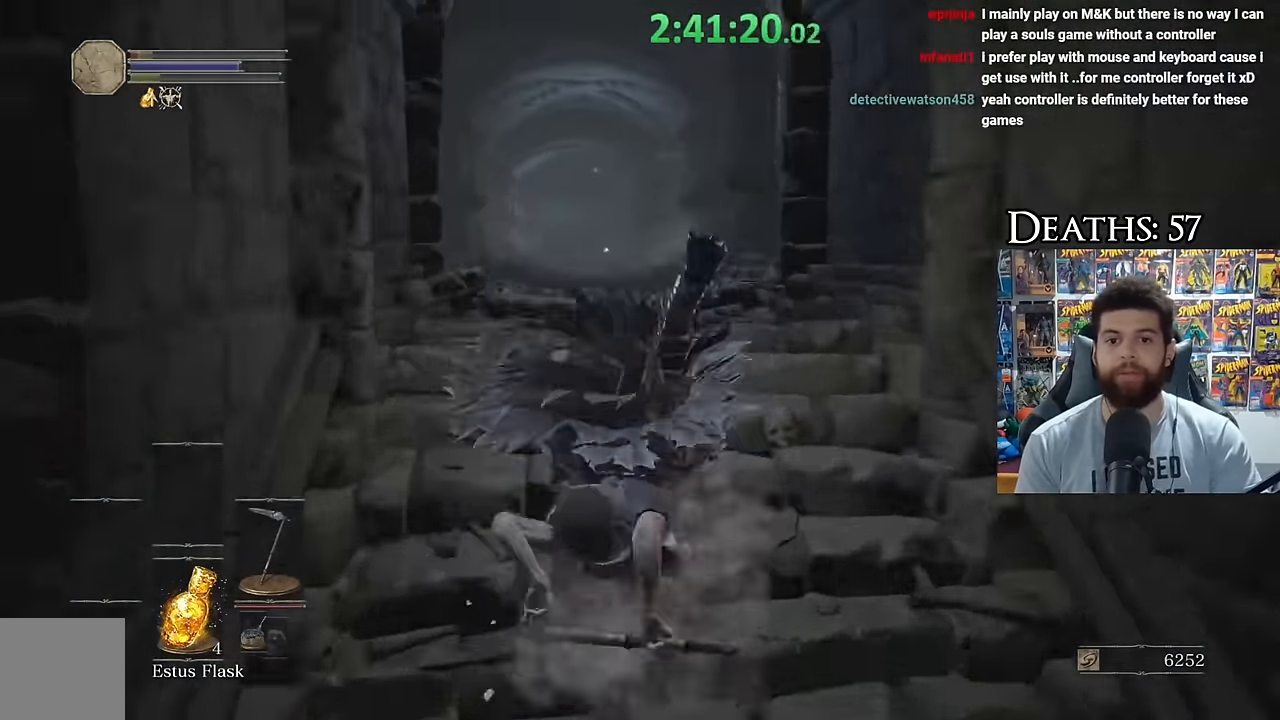
{"buttons": ["B"], "left_stick": "up", "right_stick": "down", "events": [[417, "right_stick", "down"]]}
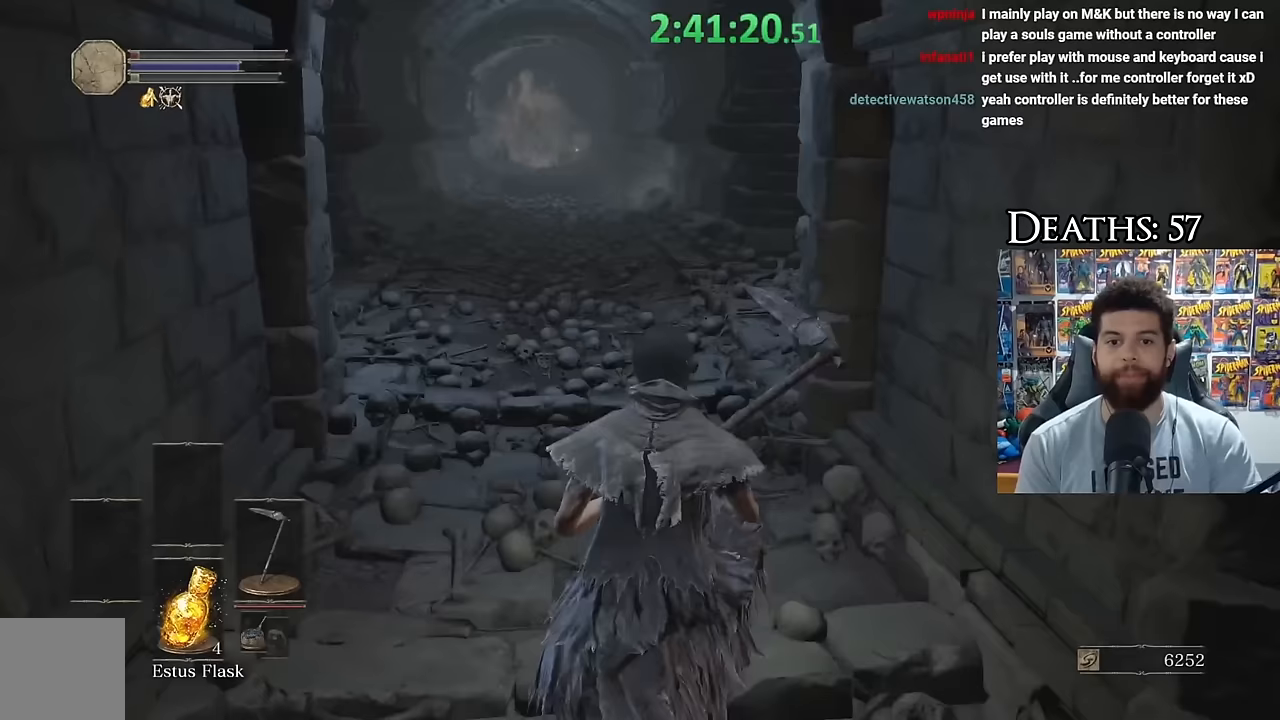
{"buttons": ["B"], "left_stick": "up-left", "right_stick": "right", "events": [[83, "right_stick", "center"], [267, "right_stick", "right"], [450, "left_stick", "up-left"]]}
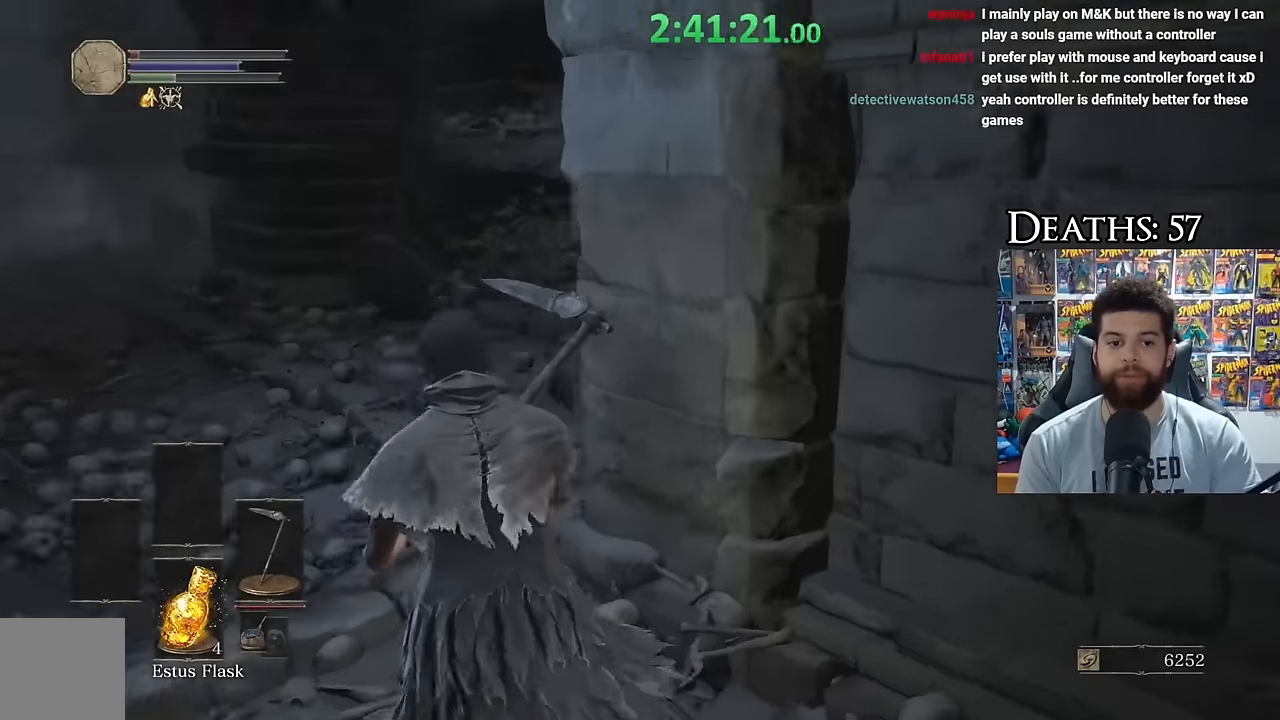
{"buttons": ["B"], "left_stick": "up-left", "right_stick": "right", "events": [[117, "right_stick", "center"], [233, "X", "down"], [317, "X", "up"], [467, "right_stick", "right"]]}
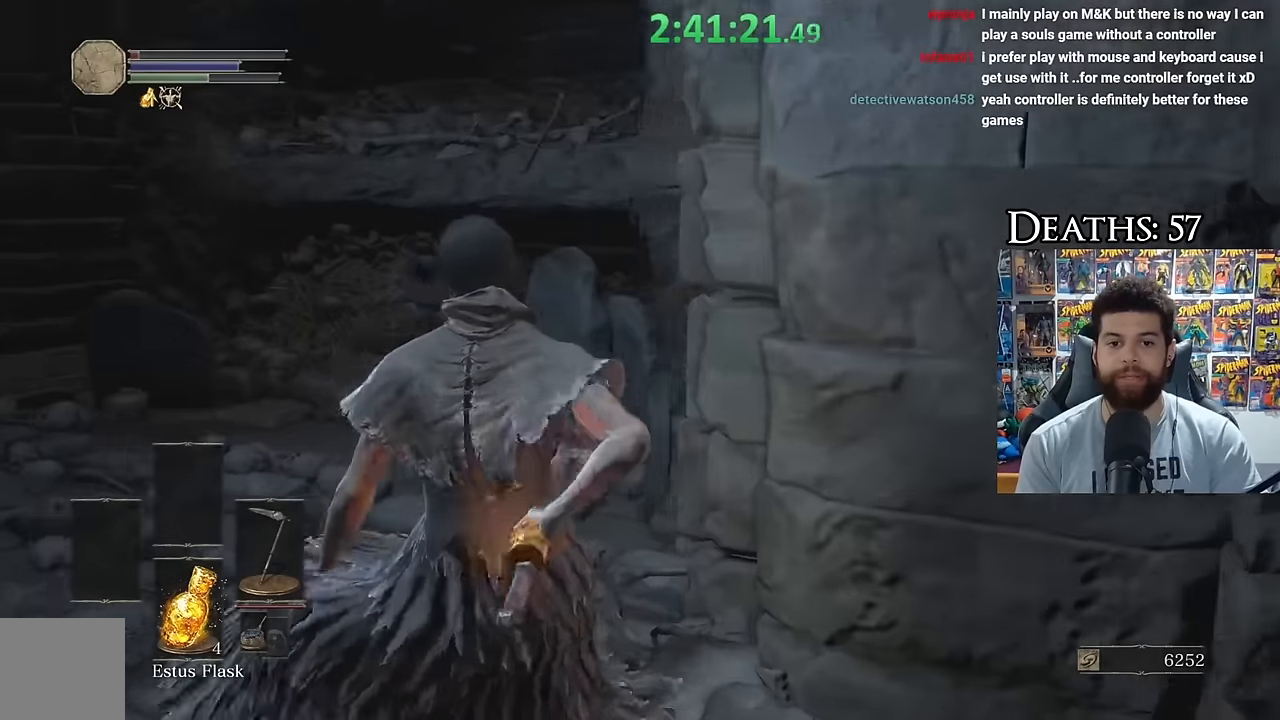
{"buttons": ["B"], "left_stick": "left", "right_stick": "center", "events": [[350, "left_stick", "left"], [417, "right_stick", "center"]]}
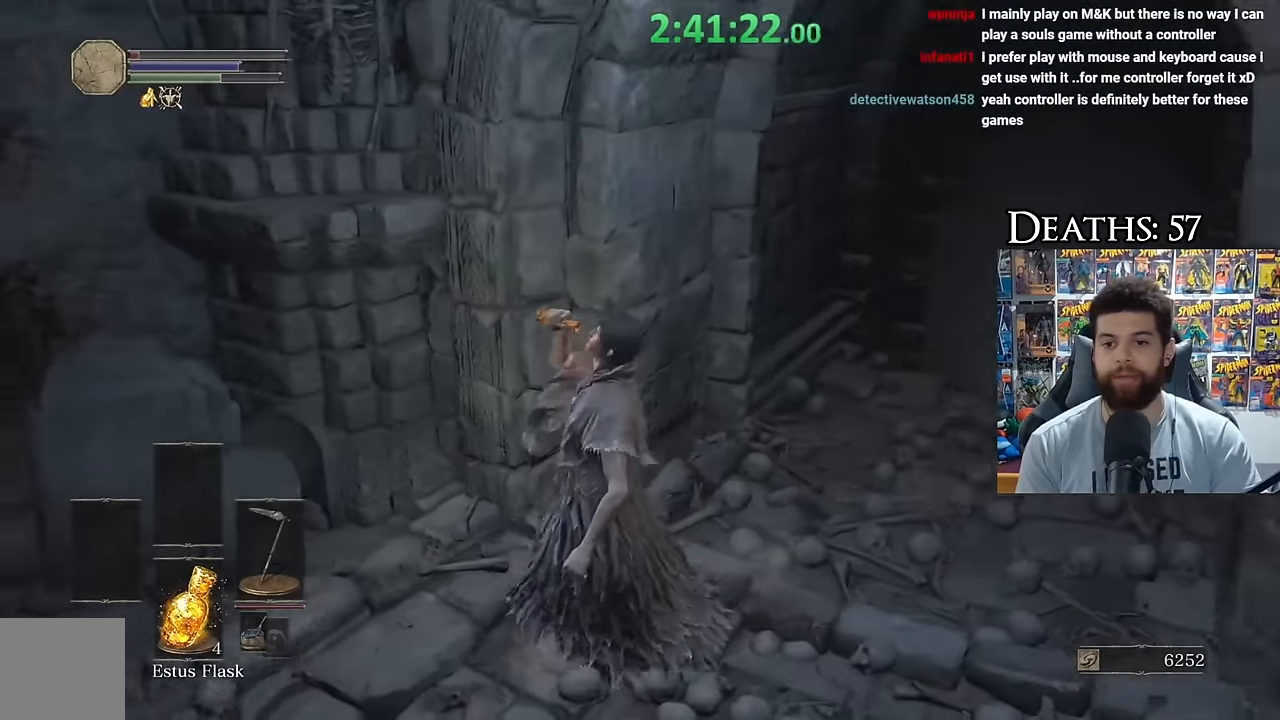
{"buttons": [], "left_stick": "left", "right_stick": "center", "events": [[450, "B", "up"]]}
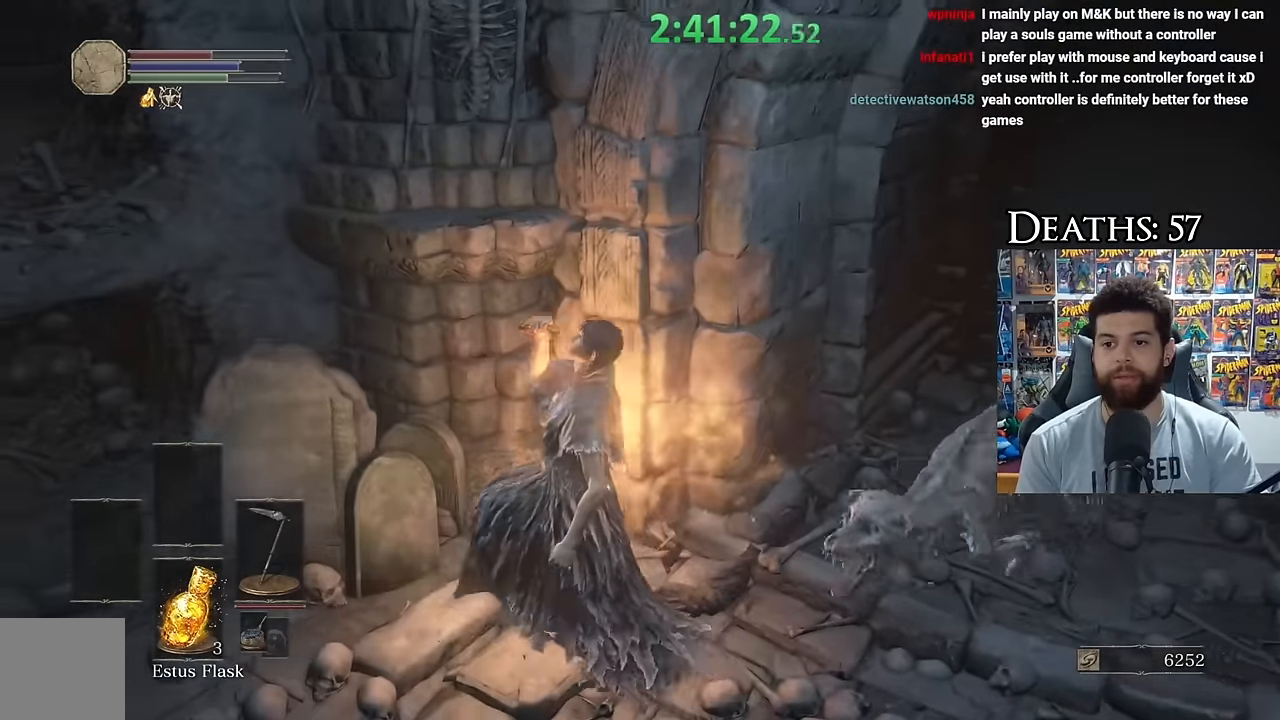
{"buttons": [], "left_stick": "left", "right_stick": "left", "events": [[67, "B", "down"], [133, "B", "up"], [200, "B", "down"], [267, "B", "up"], [350, "B", "down"], [433, "B", "up"], [500, "right_stick", "left"]]}
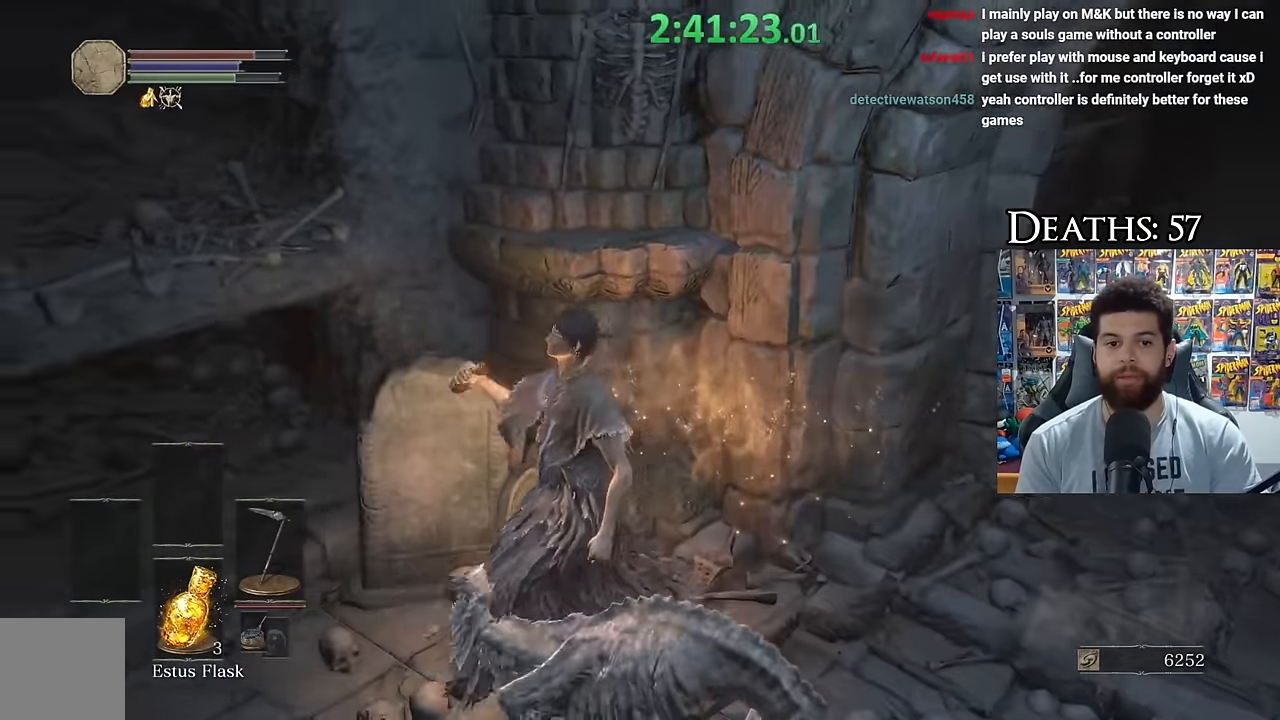
{"buttons": [], "left_stick": "up-left", "right_stick": "center", "events": [[133, "L3", "down"], [267, "L3", "up"], [333, "left_stick", "up-left"], [500, "right_stick", "center"]]}
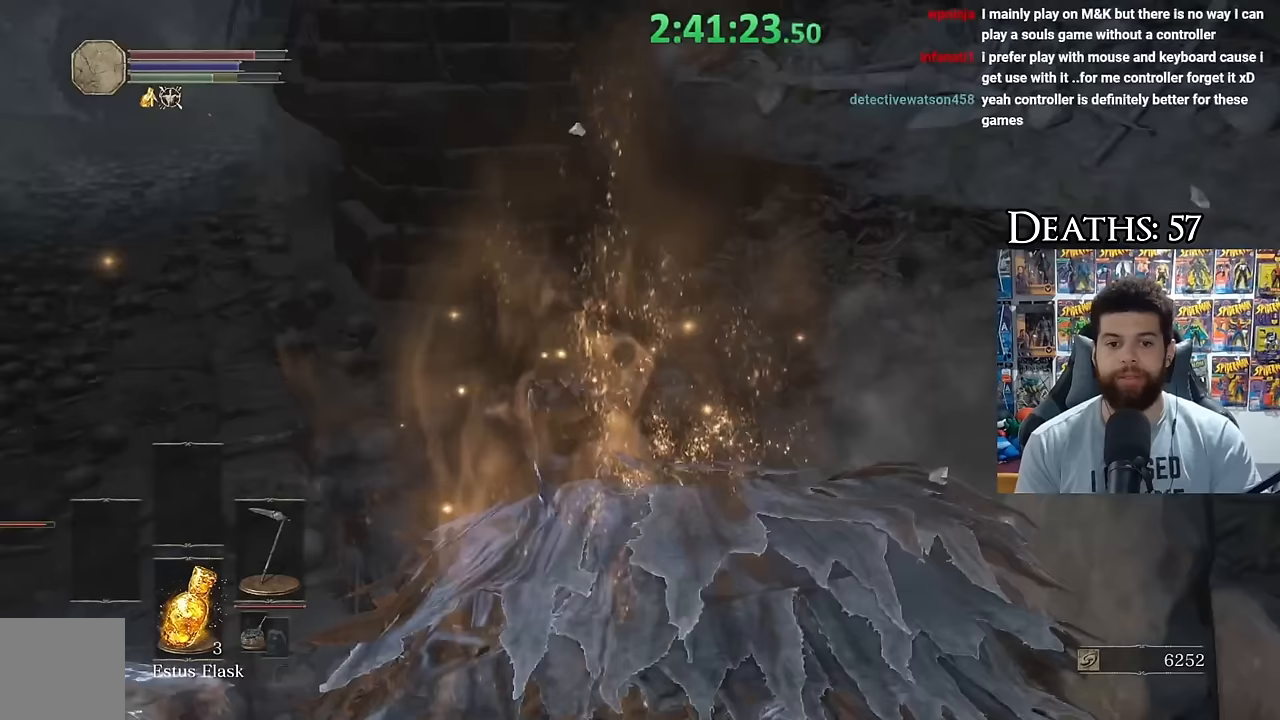
{"buttons": [], "left_stick": "up", "right_stick": "left", "events": [[83, "B", "down"], [133, "left_stick", "up"], [150, "B", "up"], [350, "right_stick", "left"]]}
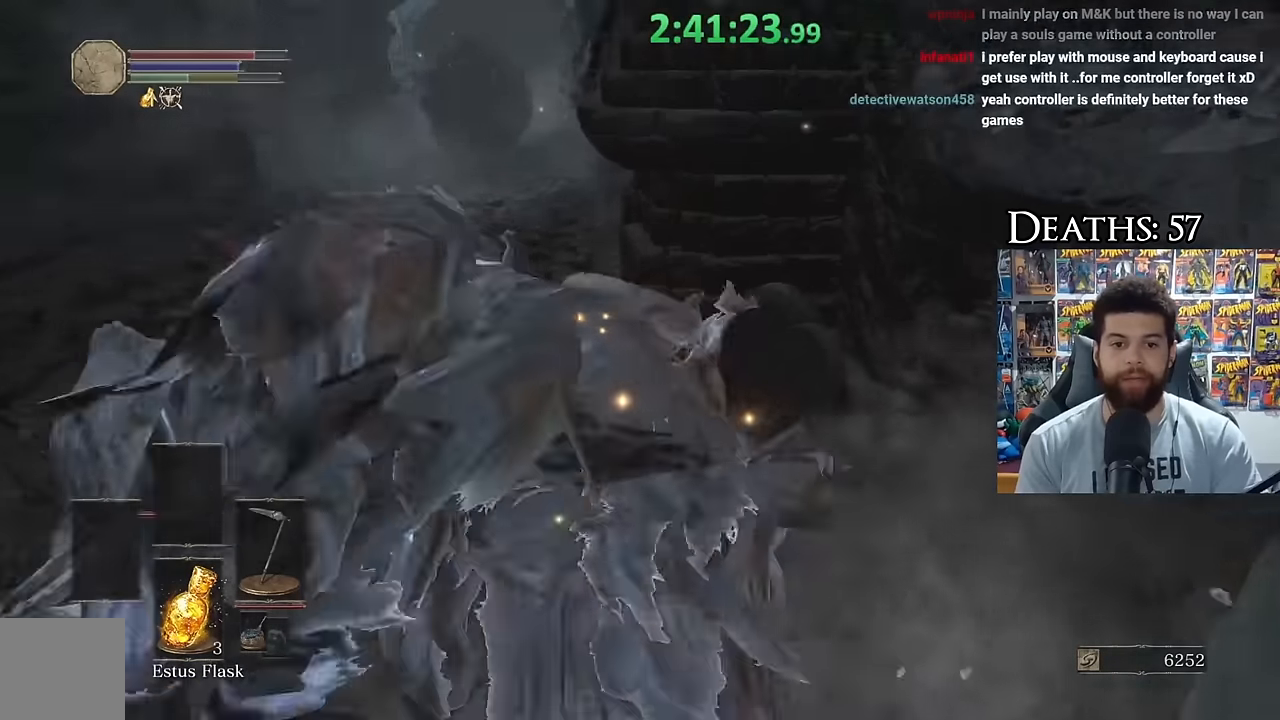
{"buttons": ["B"], "left_stick": "up-right", "right_stick": "center", "events": [[33, "right_stick", "center"], [100, "left_stick", "up-right"], [433, "B", "down"]]}
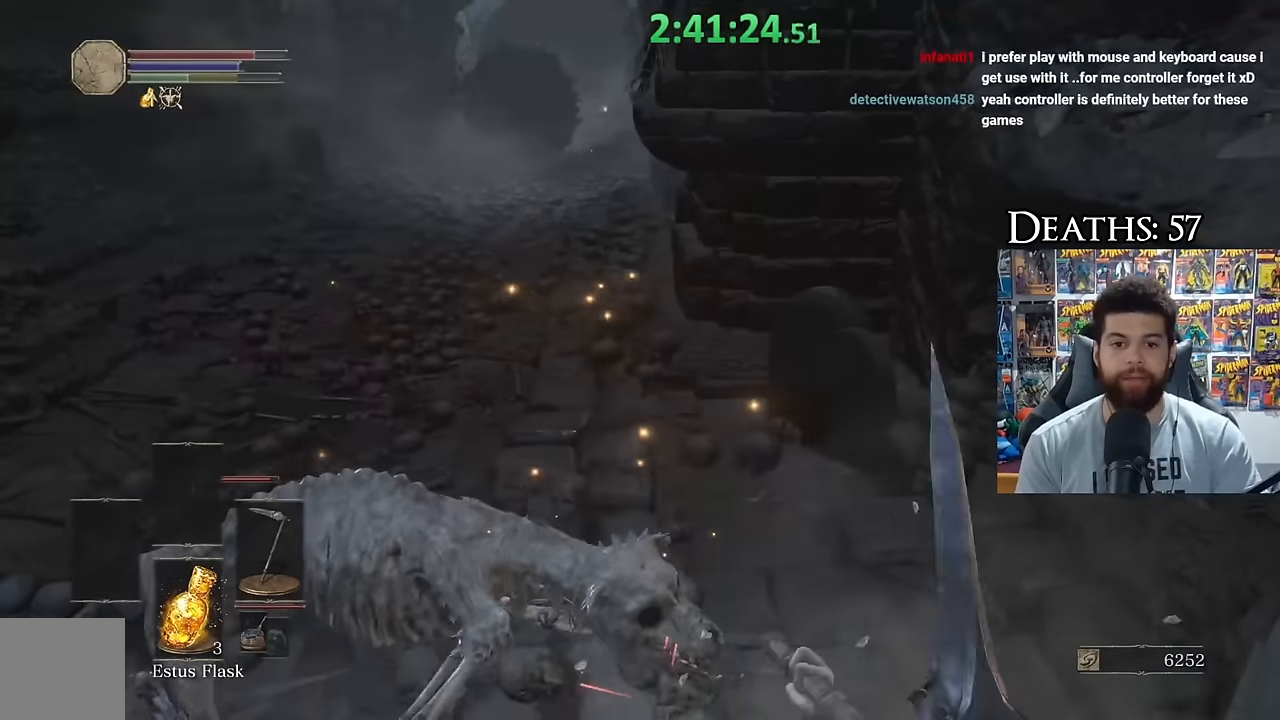
{"buttons": [], "left_stick": "up-right", "right_stick": "center", "events": [[67, "B", "up"]]}
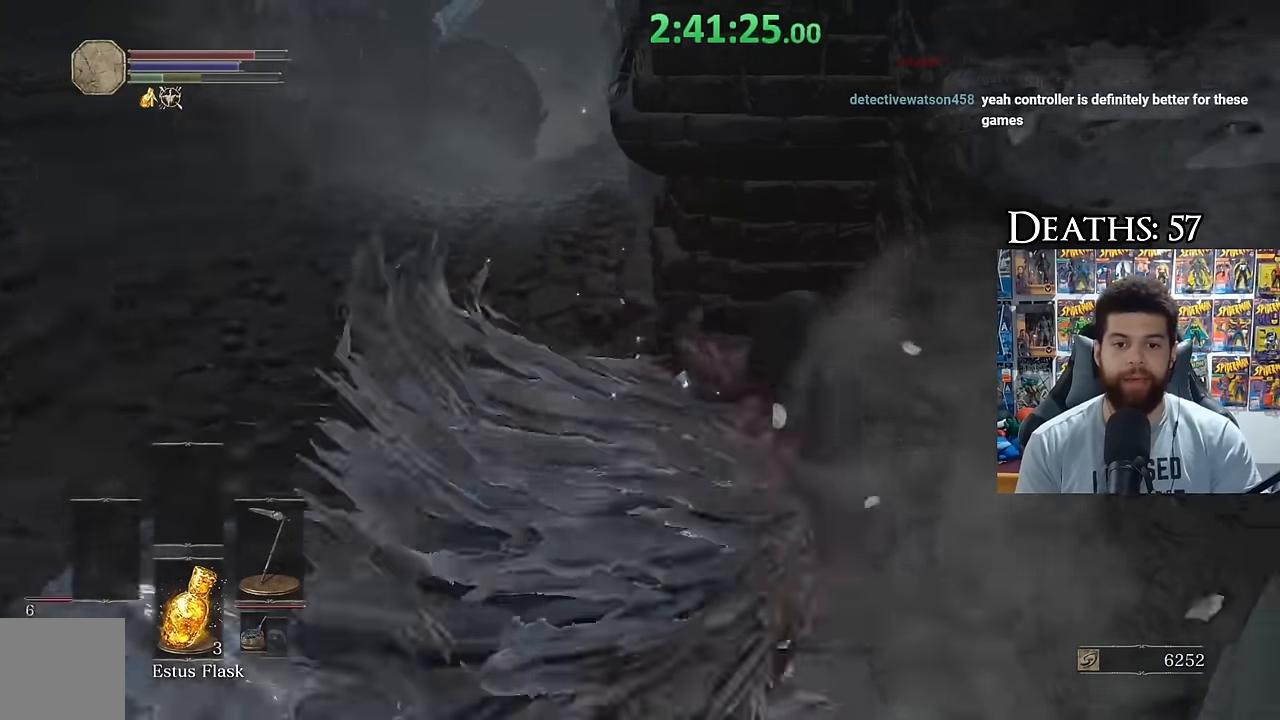
{"buttons": [], "left_stick": "up", "right_stick": "center", "events": [[100, "R1", "down"], [100, "R3", "down"], [217, "R1", "up"], [217, "R3", "up"], [267, "left_stick", "up"]]}
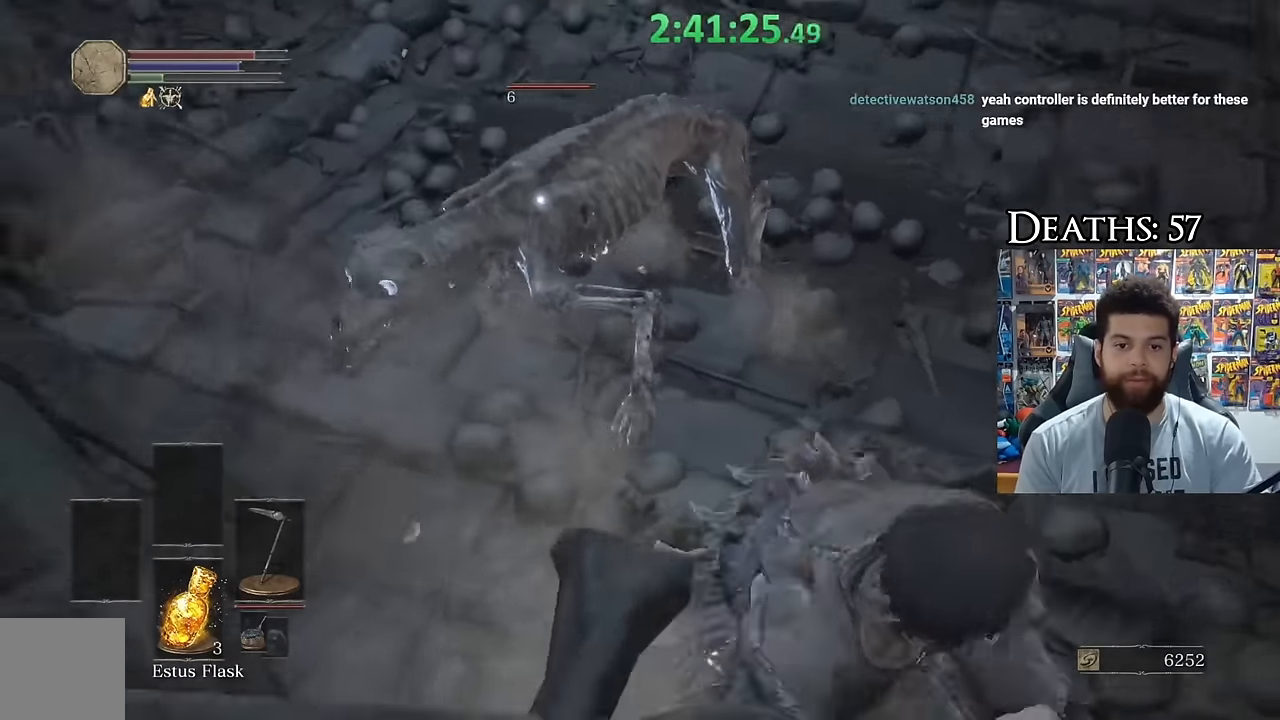
{"buttons": [], "left_stick": "down", "right_stick": "center", "events": [[50, "left_stick", "right"], [200, "R3", "down"], [217, "left_stick", "down"], [300, "R3", "up"]]}
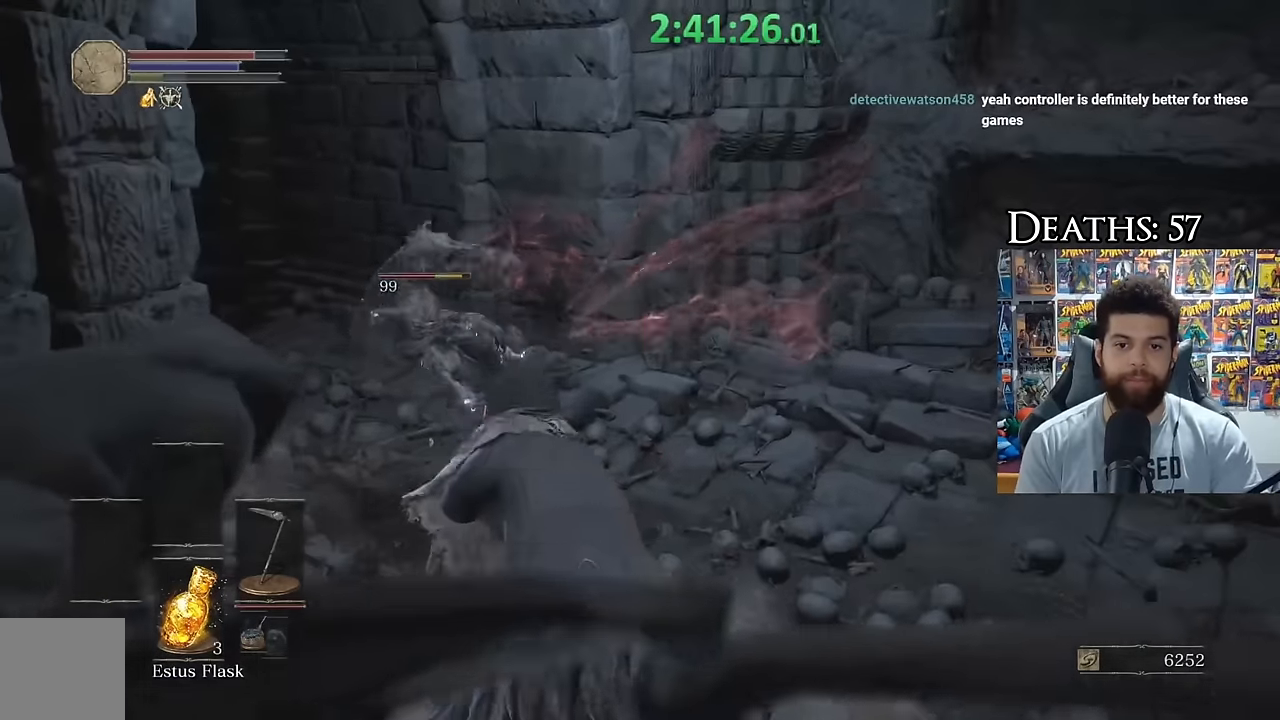
{"buttons": [], "left_stick": "down", "right_stick": "center", "events": [[250, "R3", "down"], [367, "R3", "up"], [367, "right_stick", "down-left"], [467, "right_stick", "center"]]}
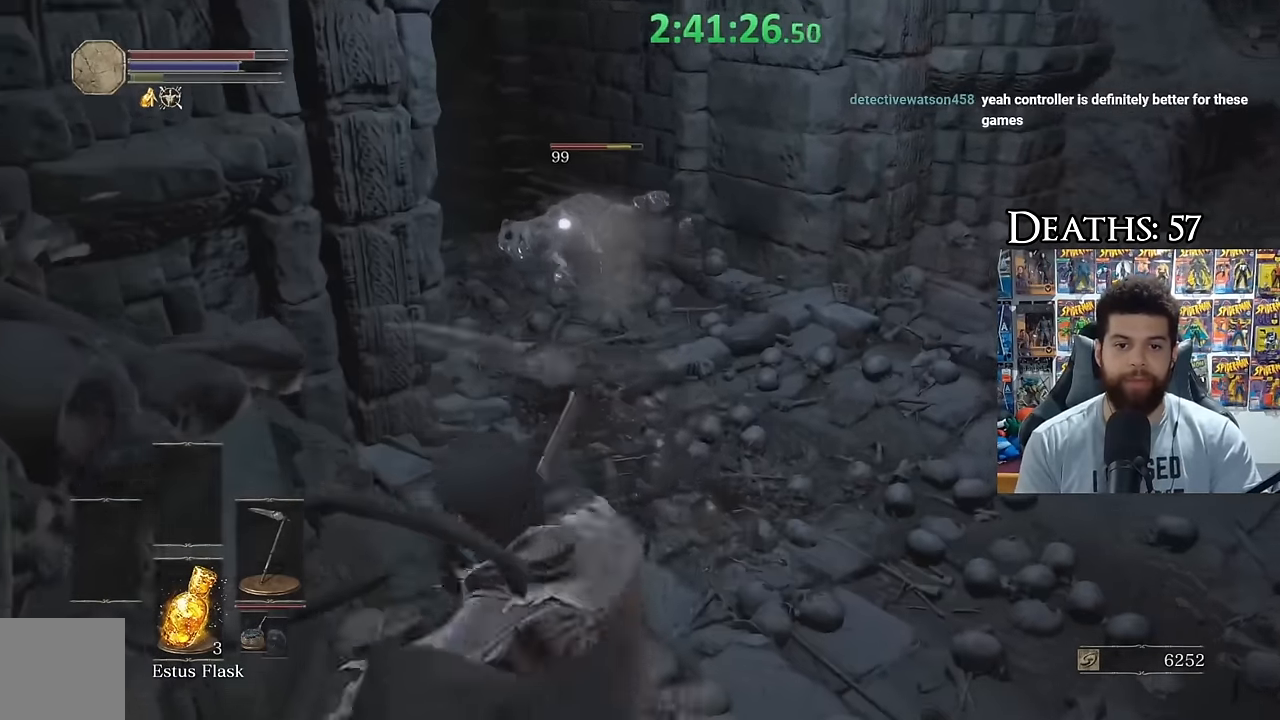
{"buttons": [], "left_stick": "down-right", "right_stick": "right", "events": [[183, "right_stick", "right"], [317, "left_stick", "down-right"]]}